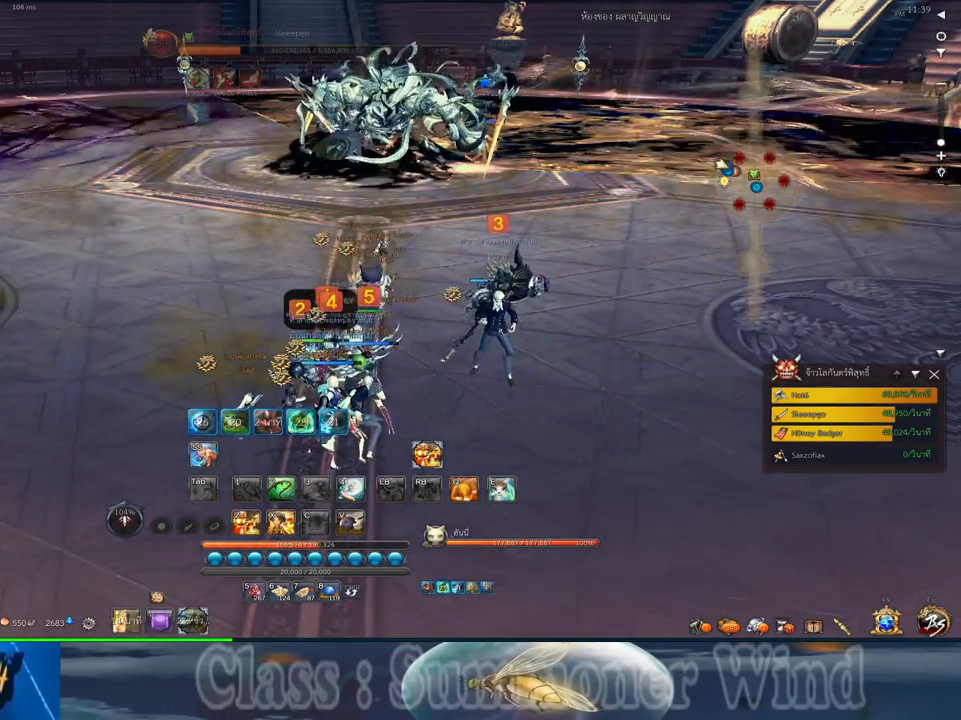
Gameplay with keyboard and mouse; each line is a JSON object with the keys and mouse buttons held at the frame after it. "events" lists presses ("down") and releases ("up") of "1", "2", "3", "4", "5", "a", "alt", "c", "ctrl", "d", "e", "f", "q", "r", "s", "shift", "space", "tab", "v", "w", "x", "z", "mouse_left", "mouse_middle", "mouse_right", "mouse_wheel_up" and "mouse_wheel_down" between this image and that frame as [ms after this image, input, new state], when the widget could be followed in between. "mouse_left", "mouse_middle", "mouse_right", "mouse_wheel_up", "mouse_wheel_down" = the "left", "middle", "right", "wheel_up", "wheel_down" buttons of the "mouse" list. No other keys are recorded. Not read: mouse_move.
{"keys": [], "mouse": [], "events": [[100, "z", "down"], [167, "z", "up"], [234, "z", "down"], [317, "z", "up"]]}
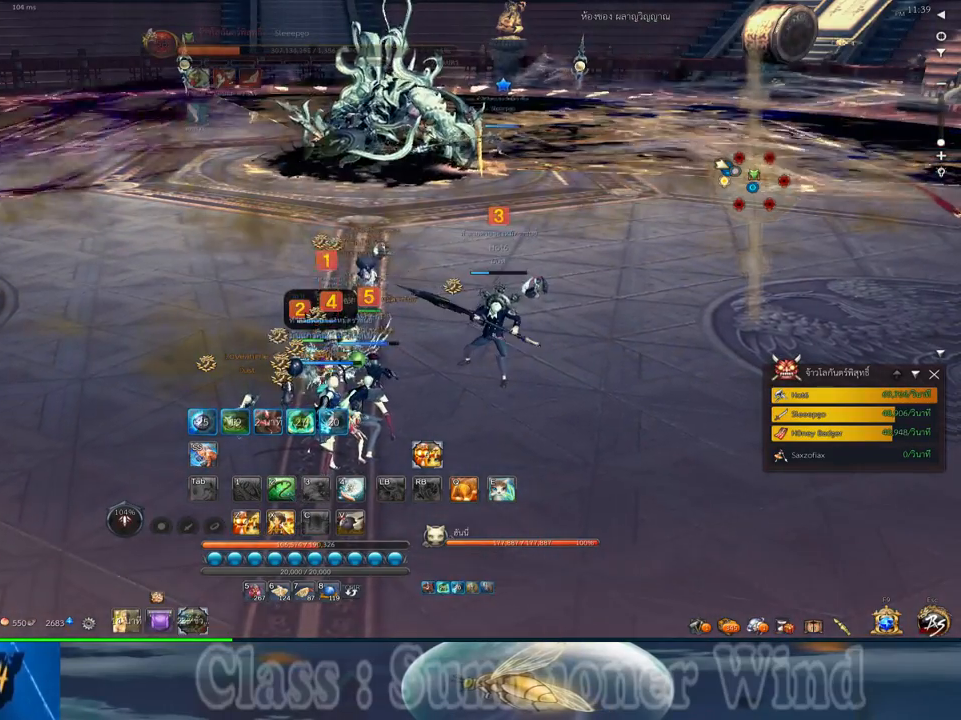
{"keys": [], "mouse": [], "events": []}
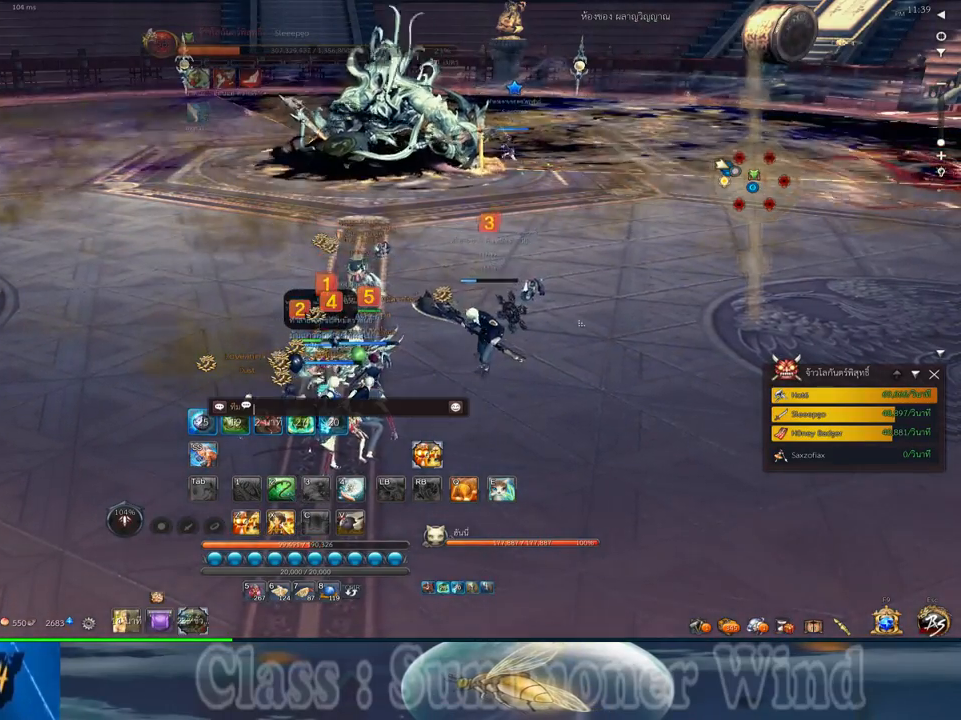
{"keys": [], "mouse": [], "events": []}
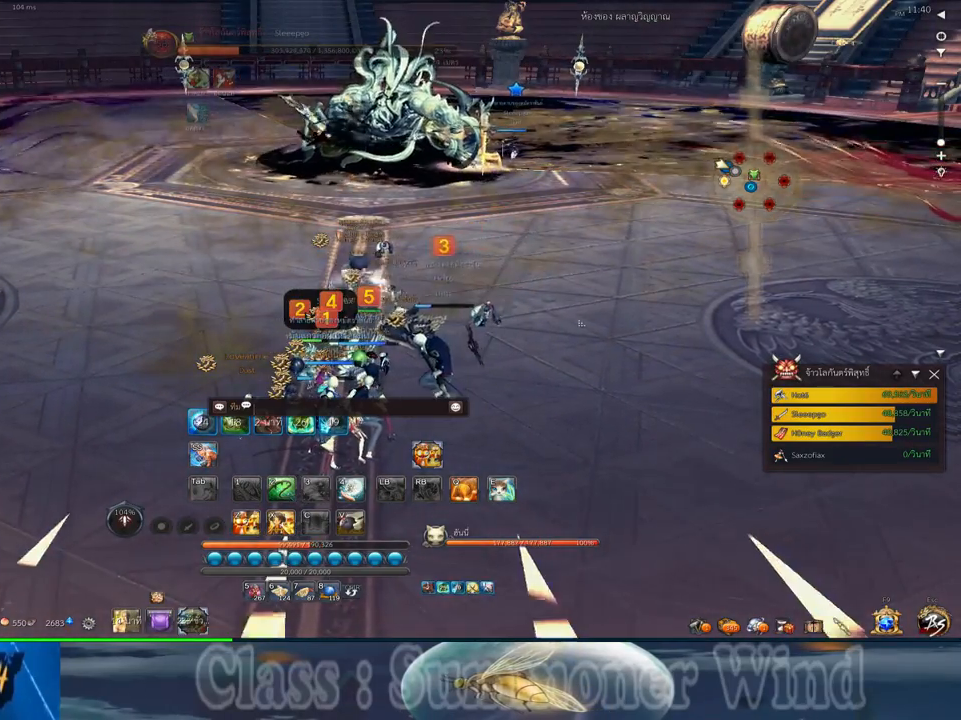
{"keys": [], "mouse": [], "events": []}
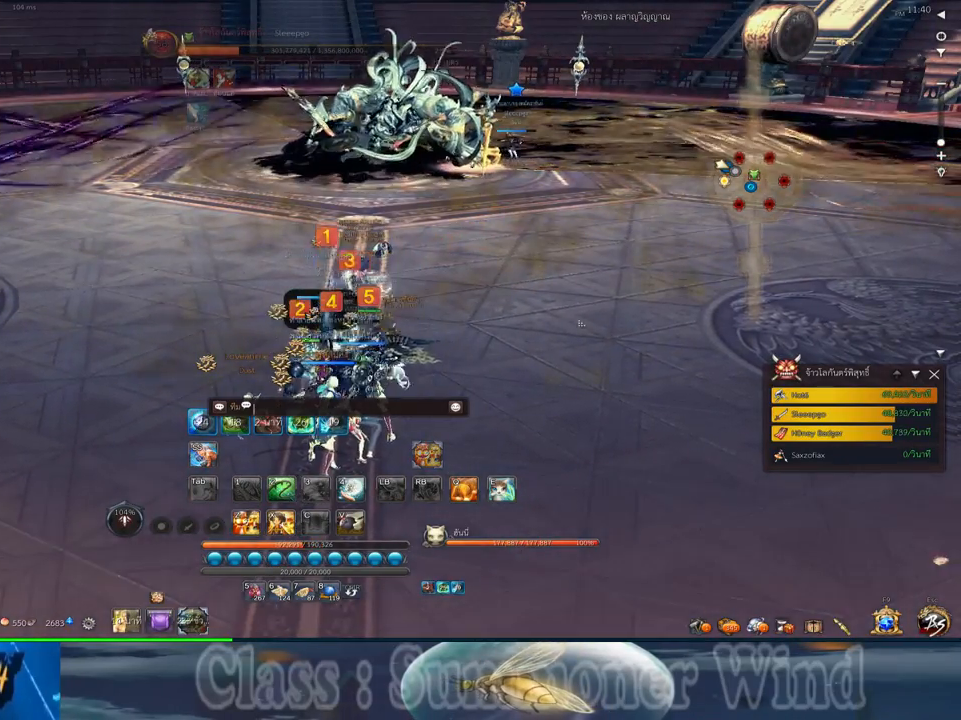
{"keys": [], "mouse": [], "events": []}
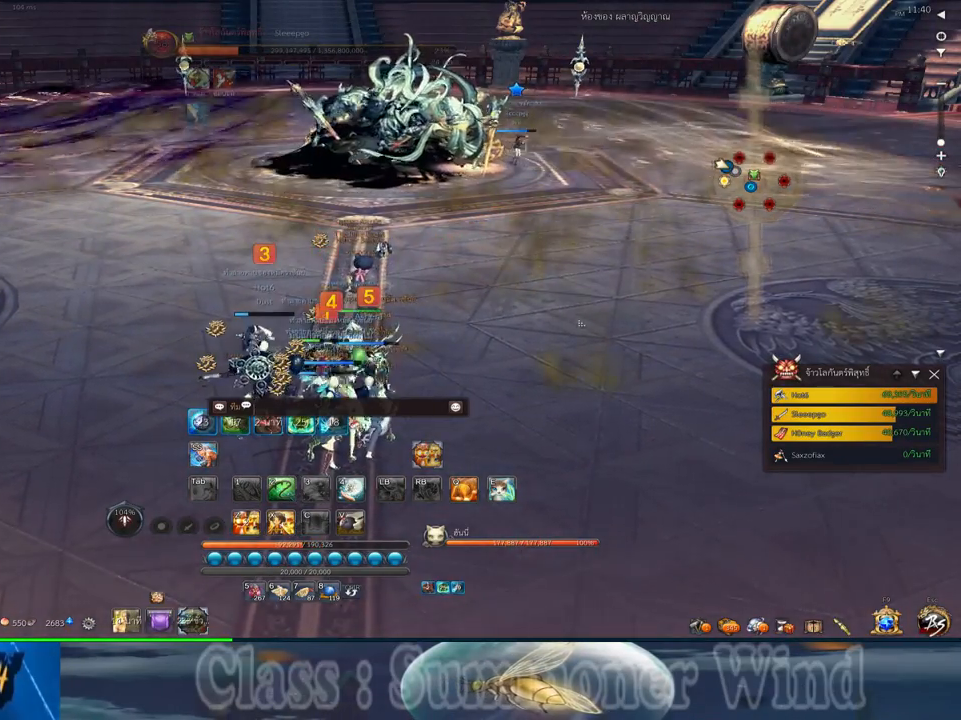
{"keys": [], "mouse": [], "events": []}
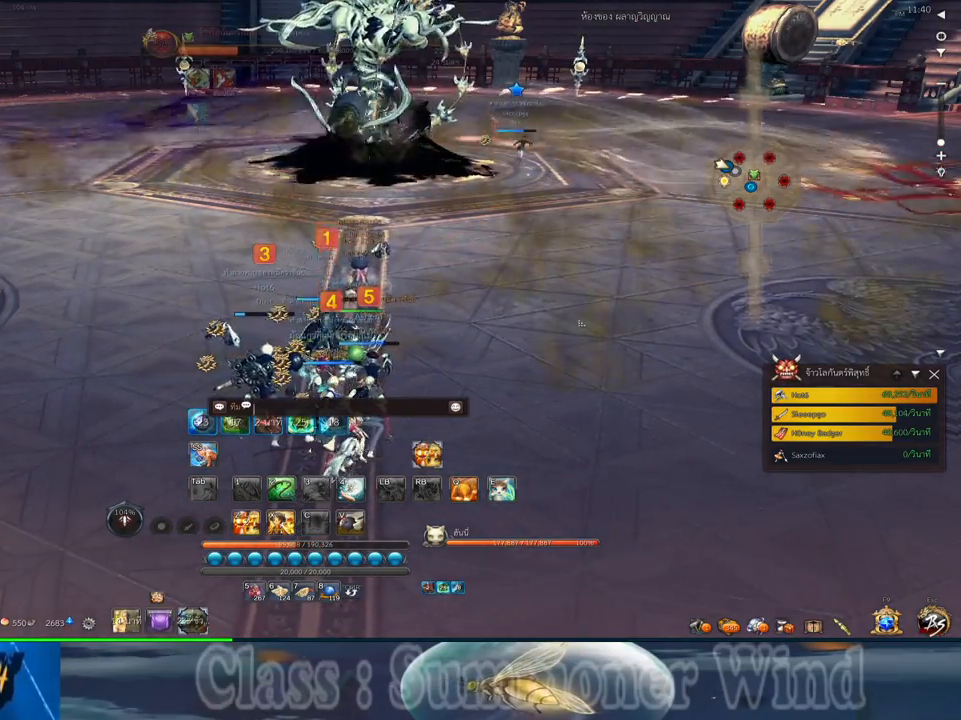
{"keys": [], "mouse": [], "events": []}
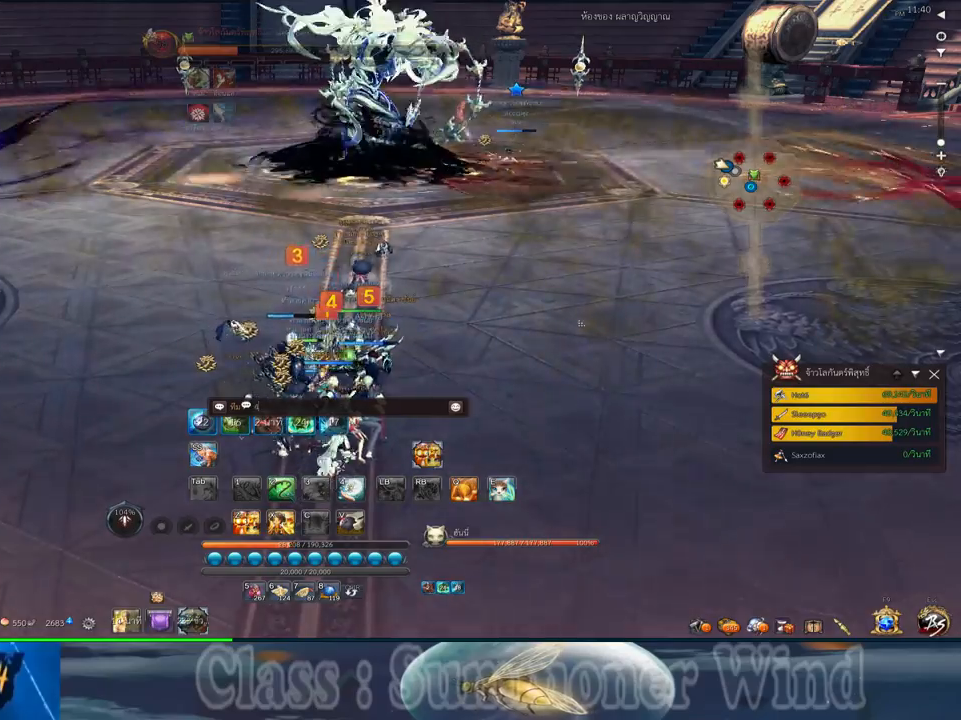
{"keys": [], "mouse": [], "events": []}
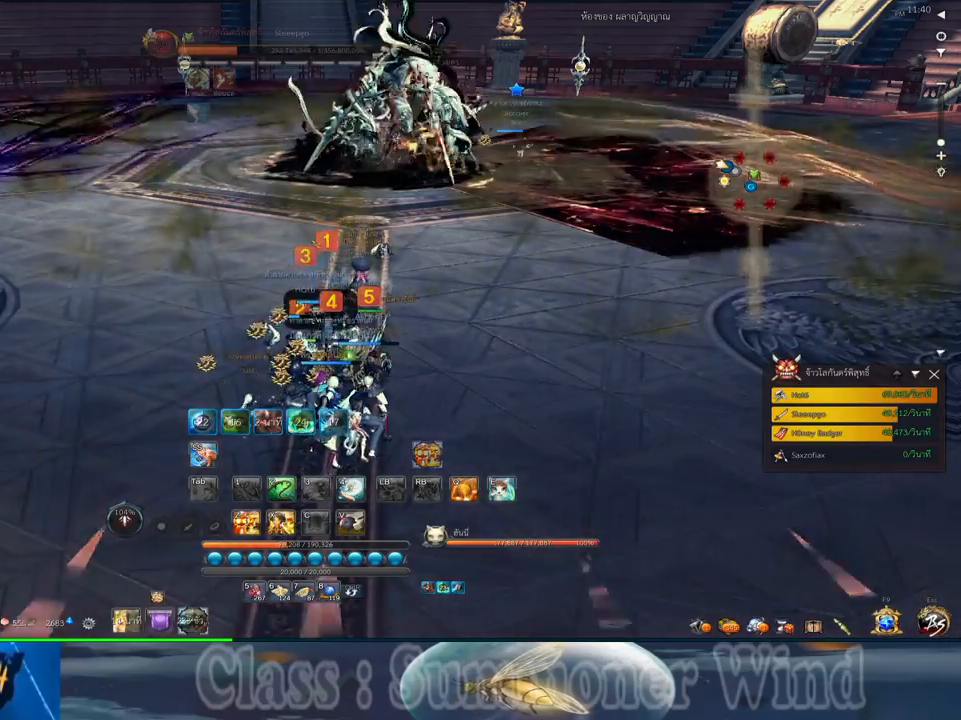
{"keys": [], "mouse": [], "events": []}
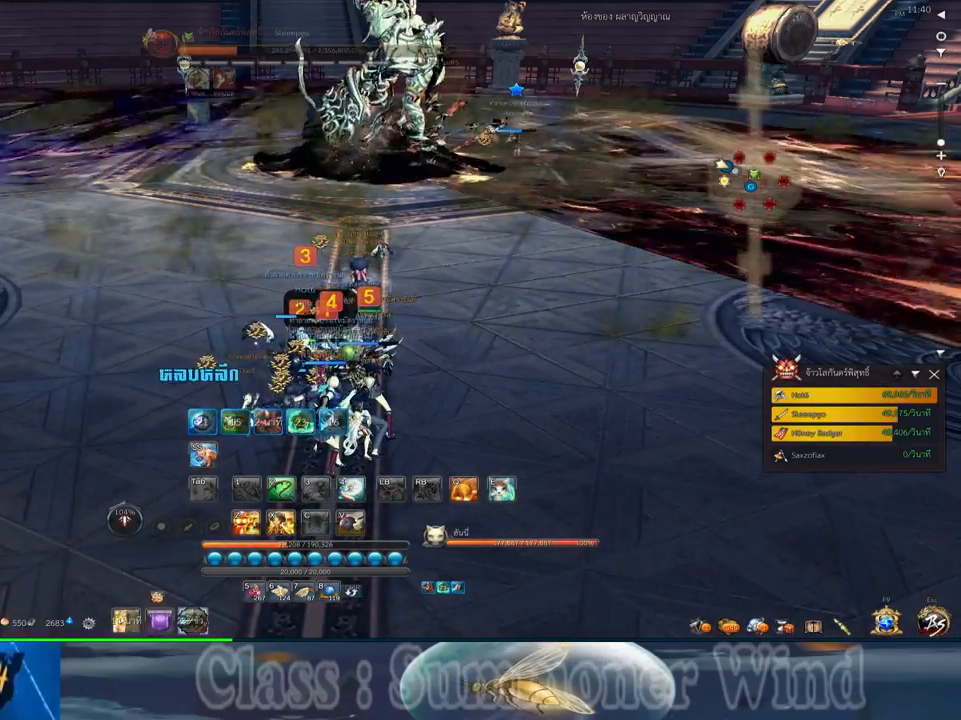
{"keys": [], "mouse": [], "events": [[167, "z", "down"], [250, "z", "up"], [384, "z", "down"], [450, "z", "up"]]}
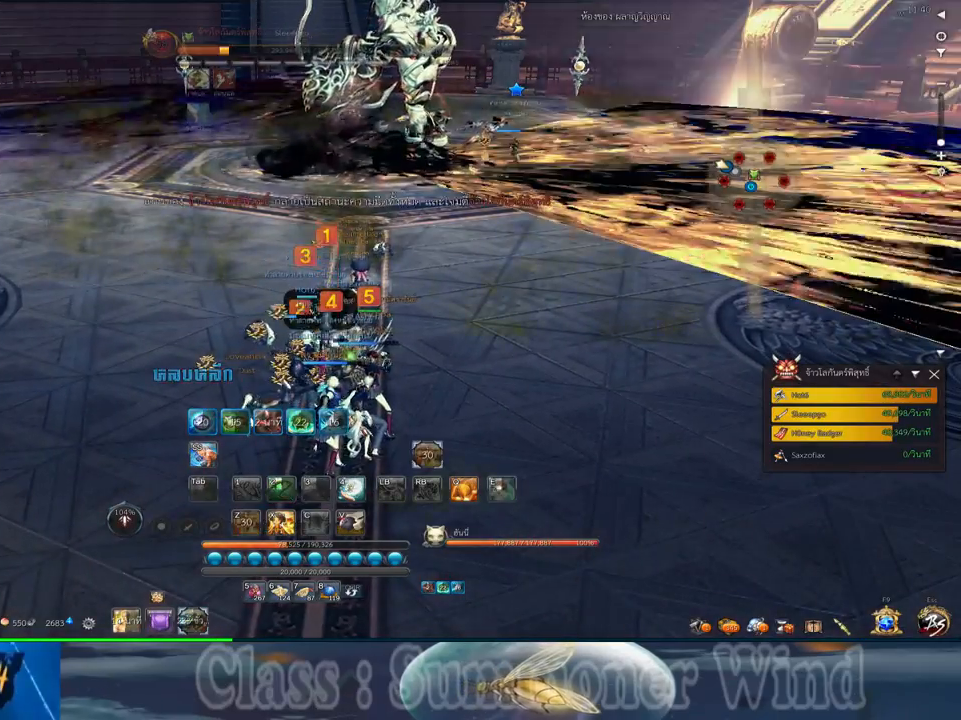
{"keys": [], "mouse": [], "events": [[67, "z", "down"], [150, "z", "up"]]}
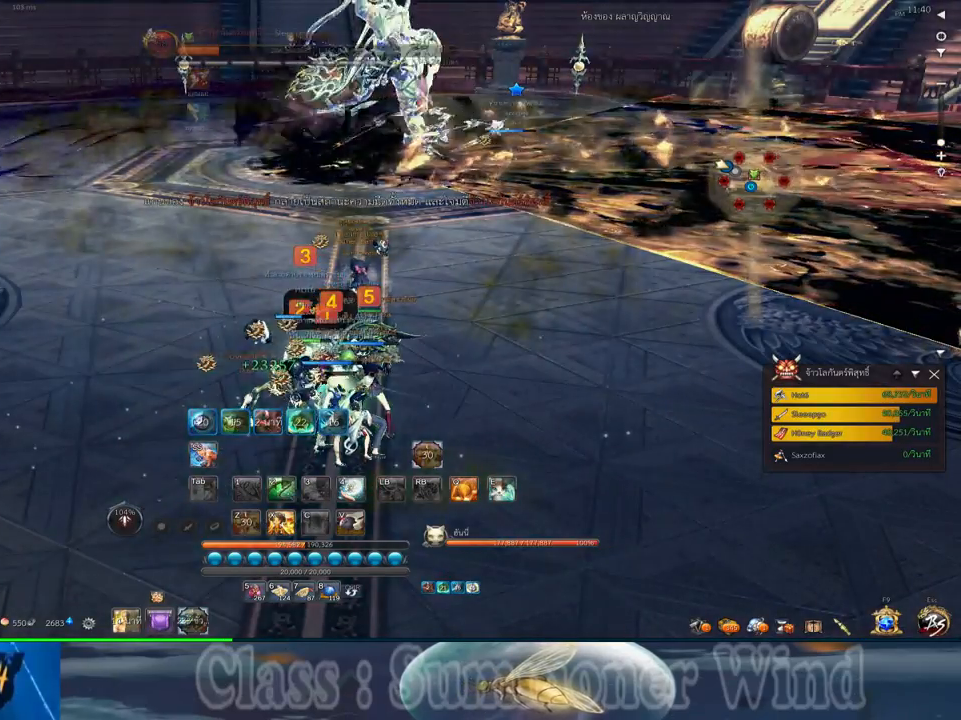
{"keys": [], "mouse": [], "events": []}
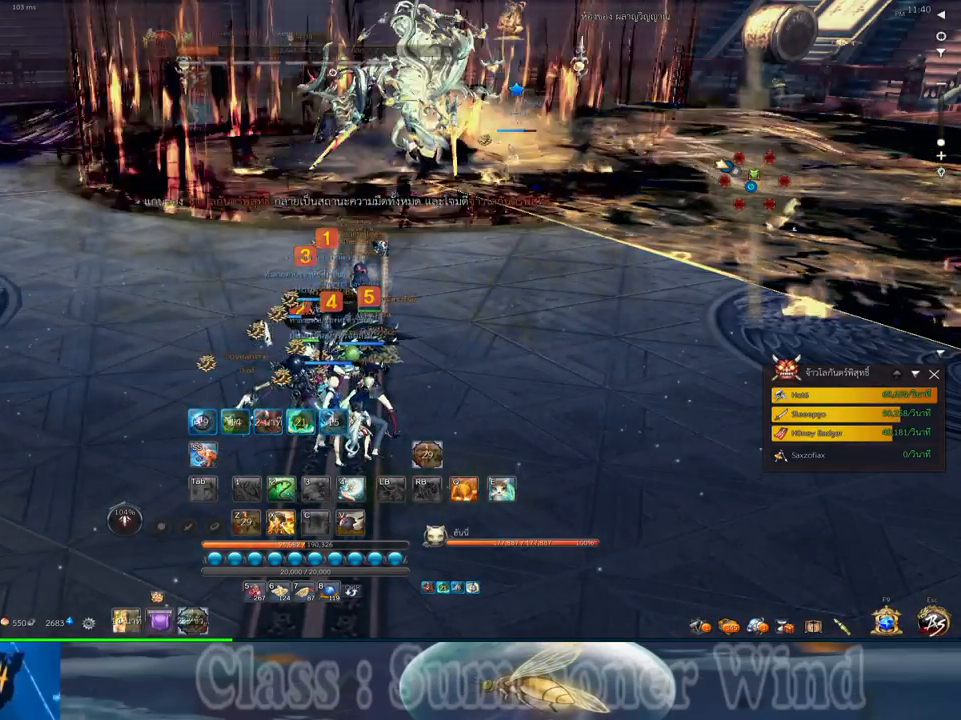
{"keys": [], "mouse": [], "events": []}
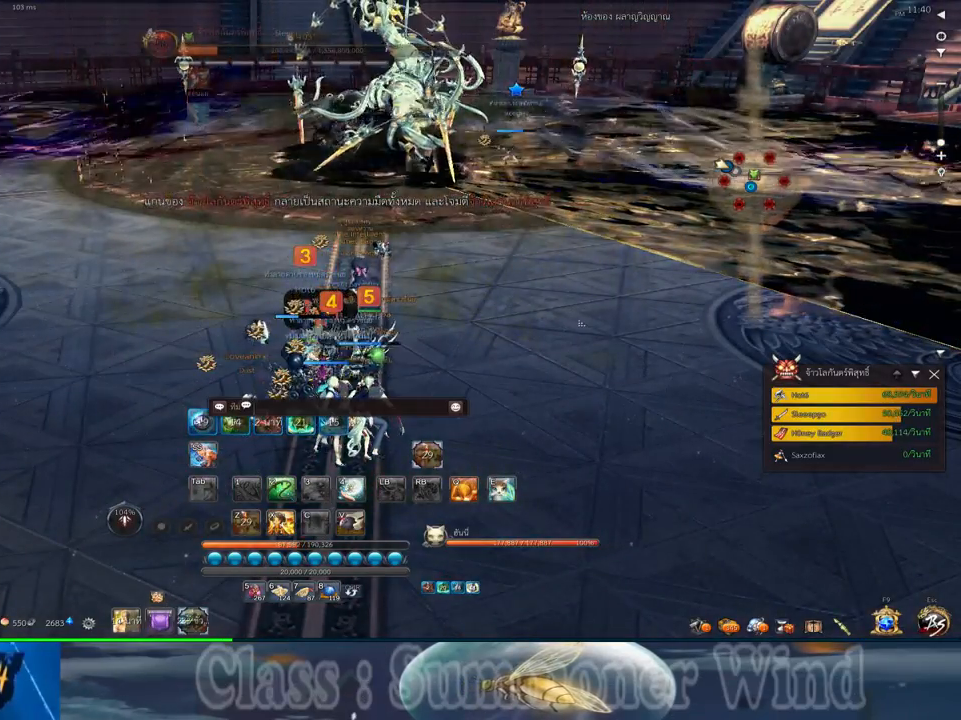
{"keys": [], "mouse": [], "events": []}
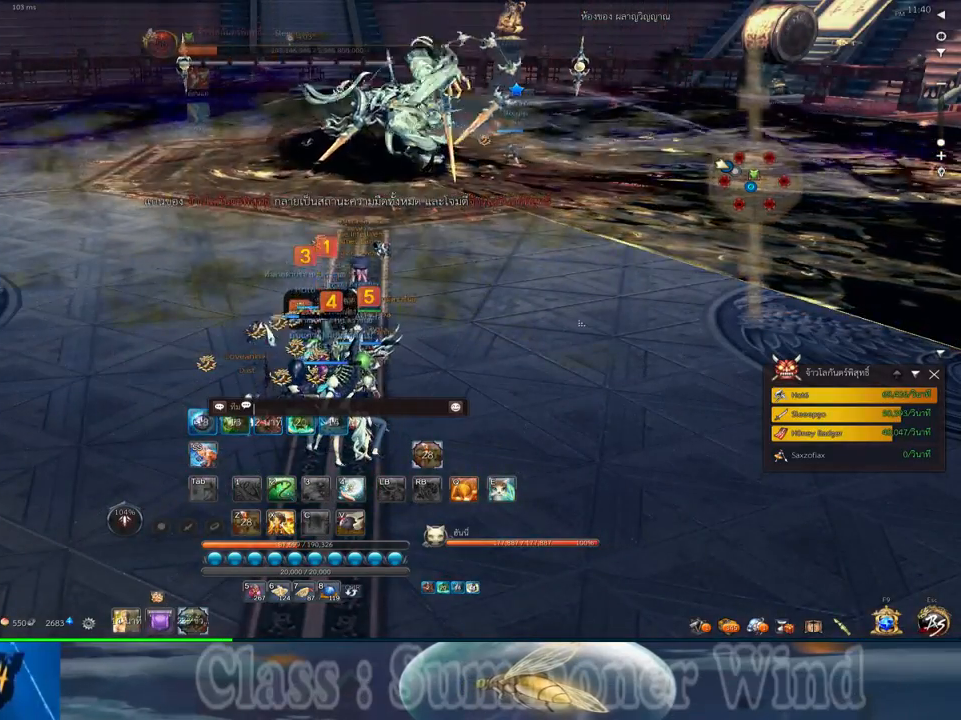
{"keys": [], "mouse": [], "events": []}
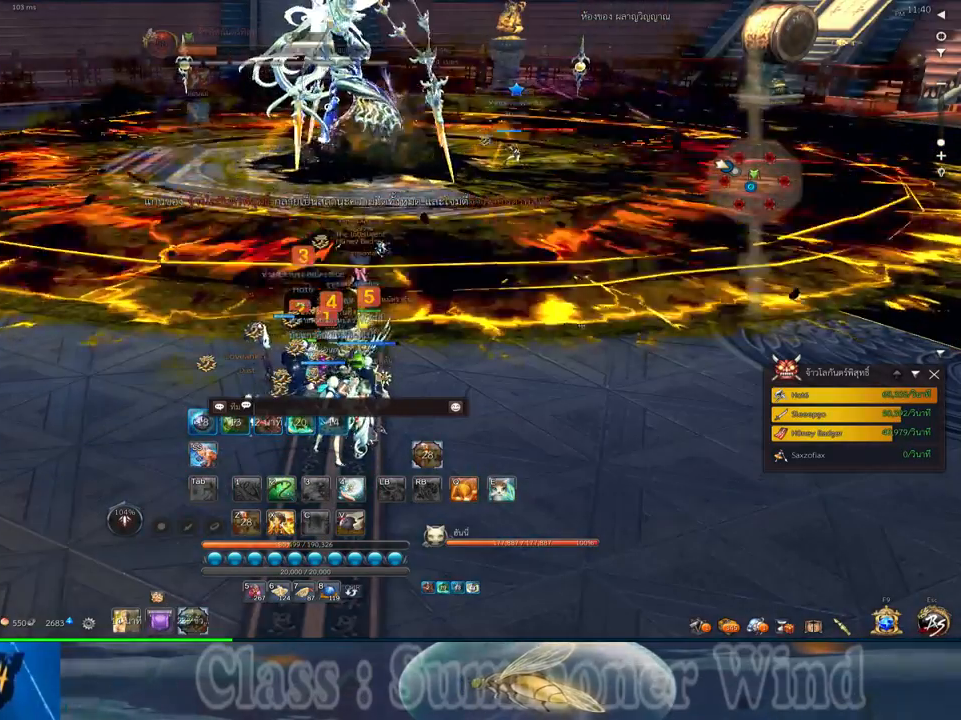
{"keys": [], "mouse": [], "events": []}
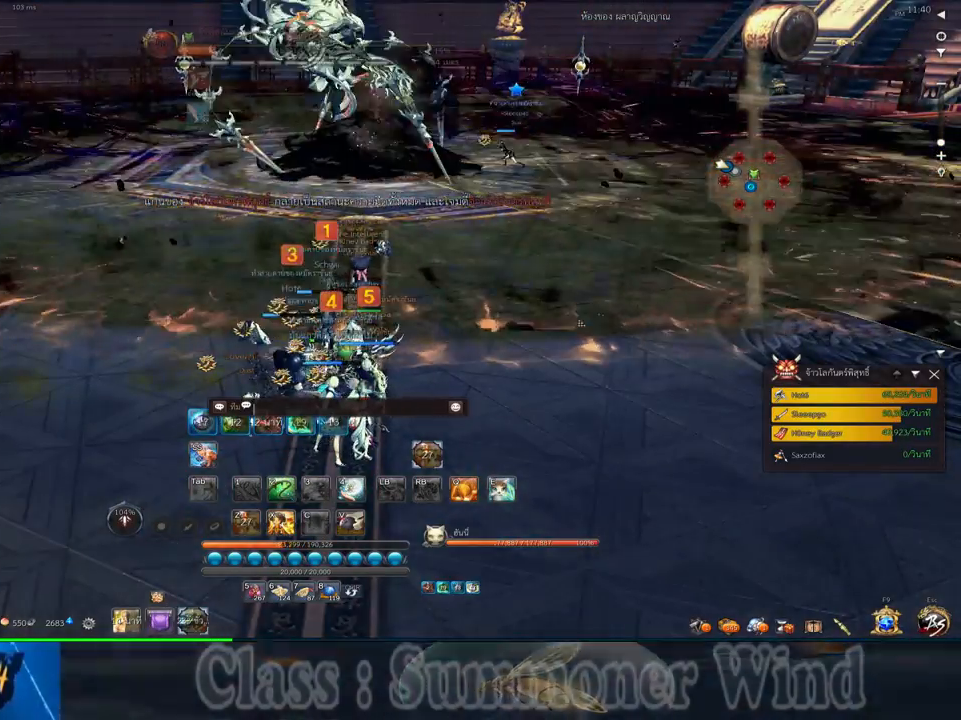
{"keys": [], "mouse": [], "events": []}
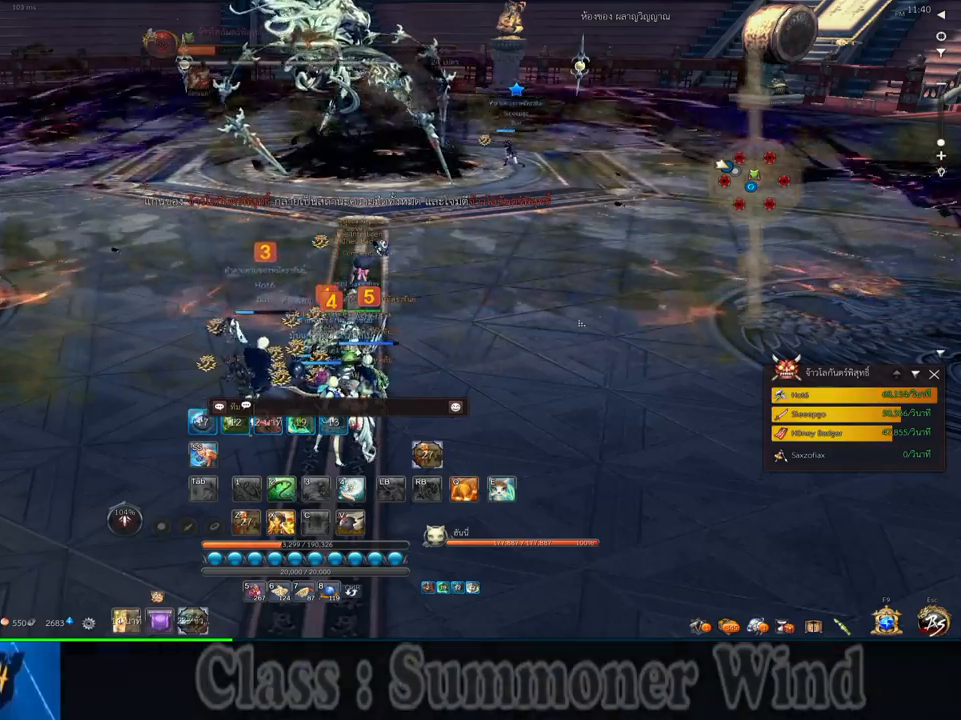
{"keys": [], "mouse": [], "events": []}
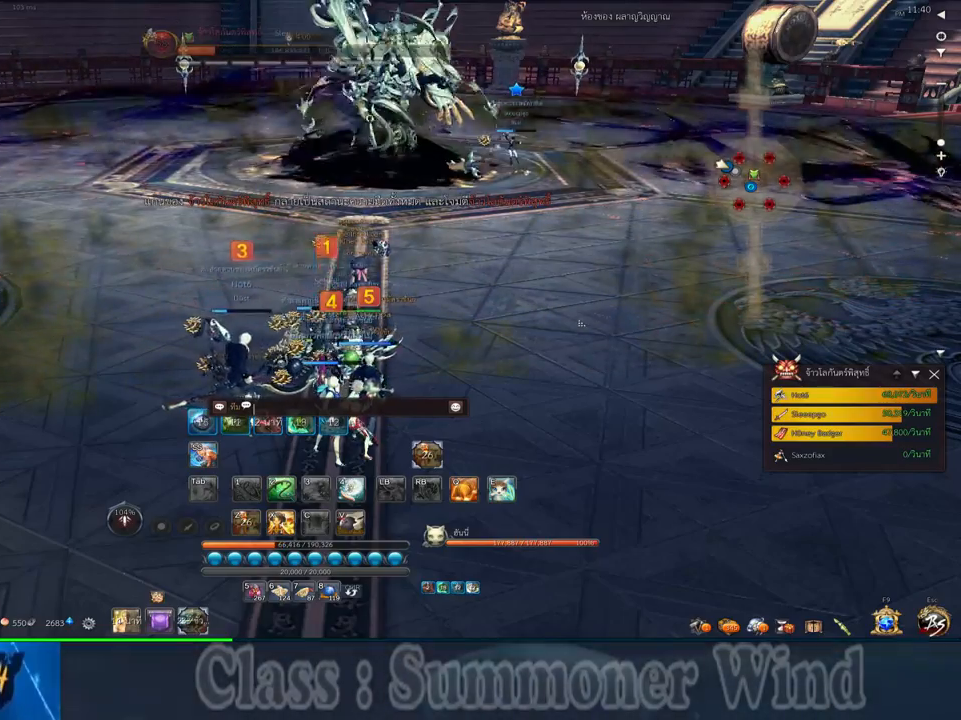
{"keys": [], "mouse": [], "events": []}
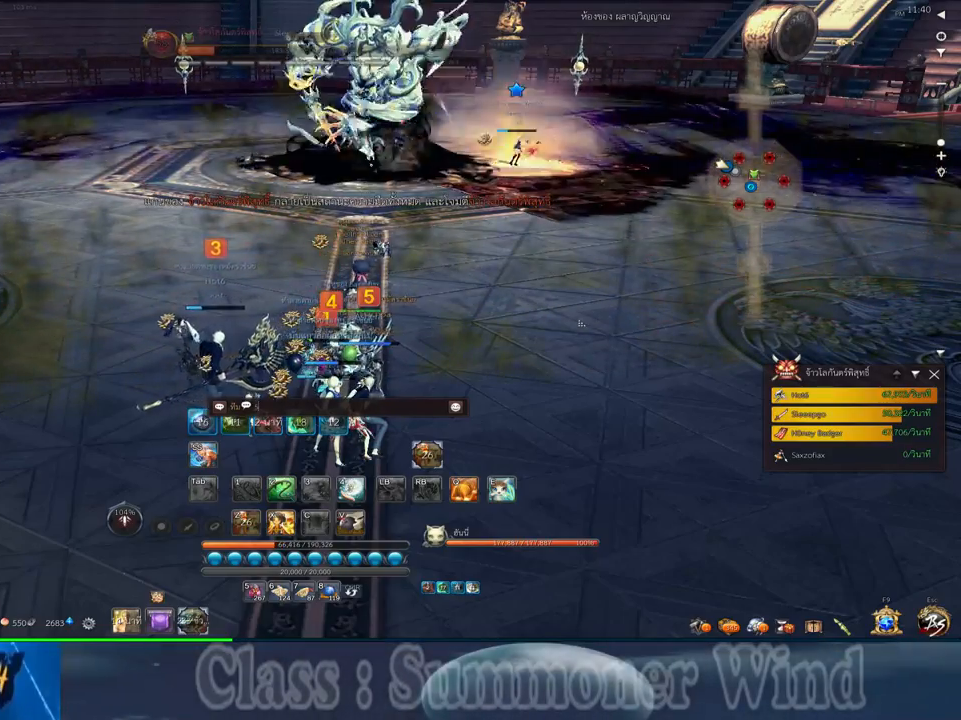
{"keys": [], "mouse": [], "events": []}
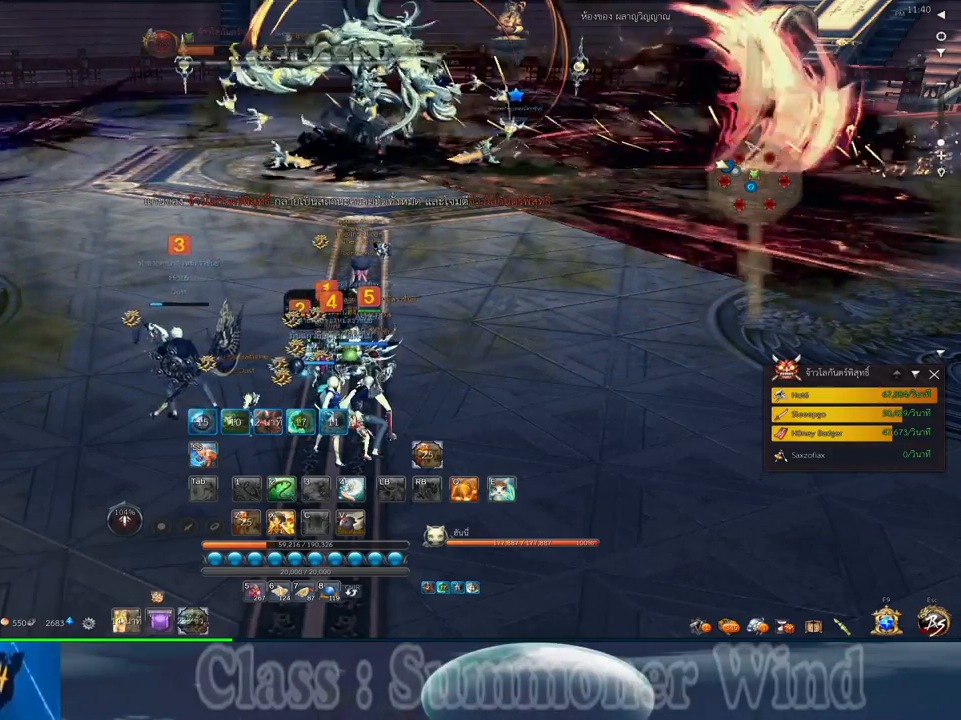
{"keys": [], "mouse": [], "events": []}
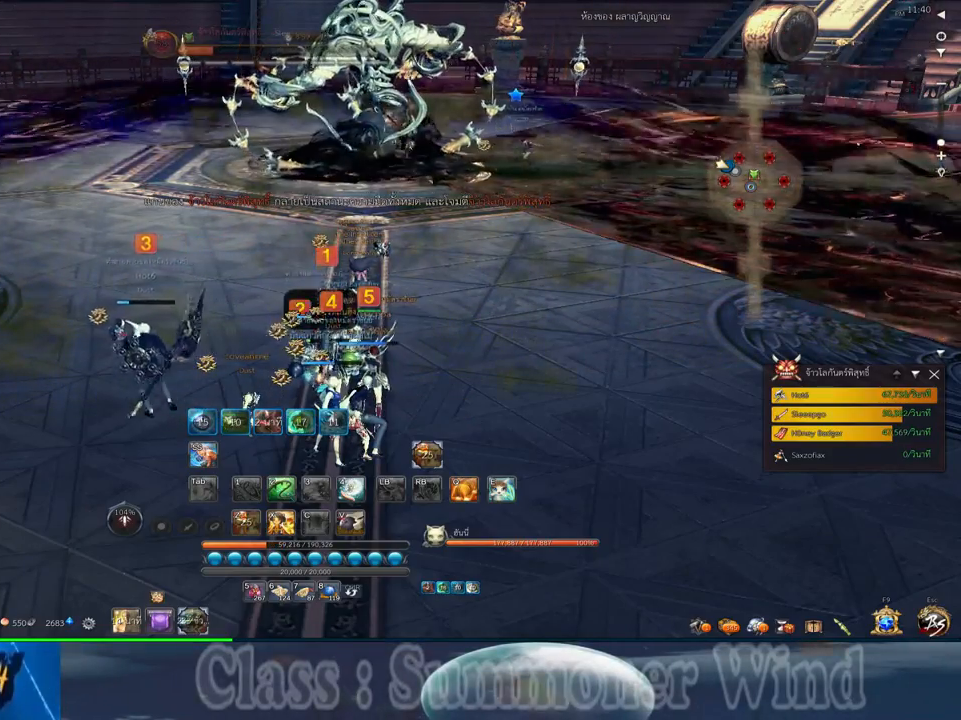
{"keys": [], "mouse": ["middle"], "events": [[500, "mouse_middle", "down"]]}
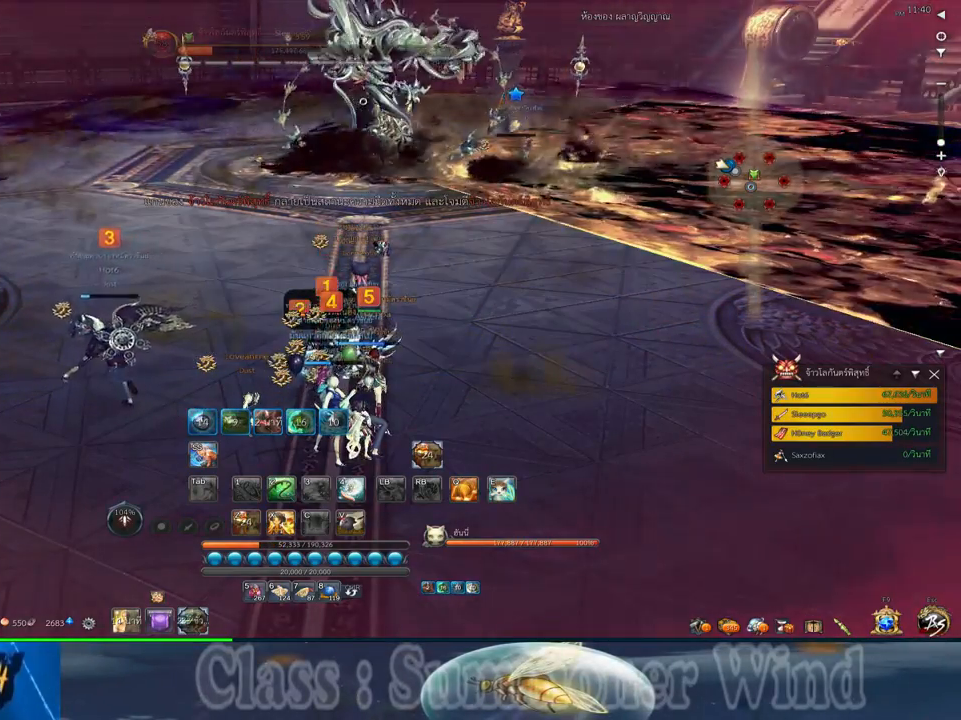
{"keys": [], "mouse": [], "events": [[150, "mouse_middle", "up"], [417, "z", "down"], [500, "z", "up"]]}
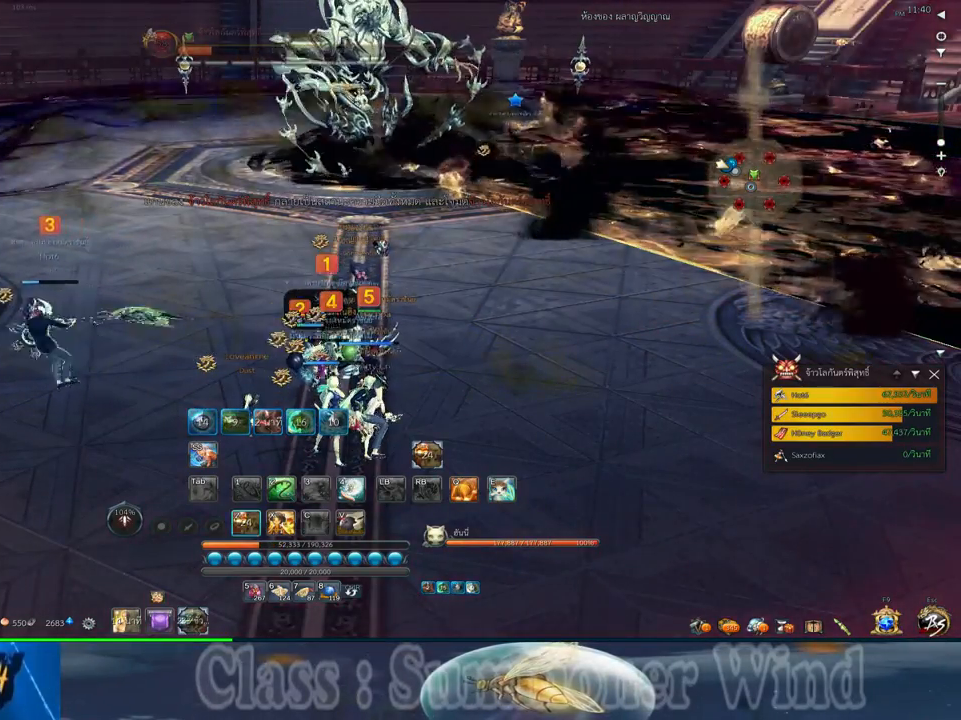
{"keys": [], "mouse": [], "events": [[84, "z", "down"], [200, "z", "up"], [267, "z", "down"], [384, "z", "up"]]}